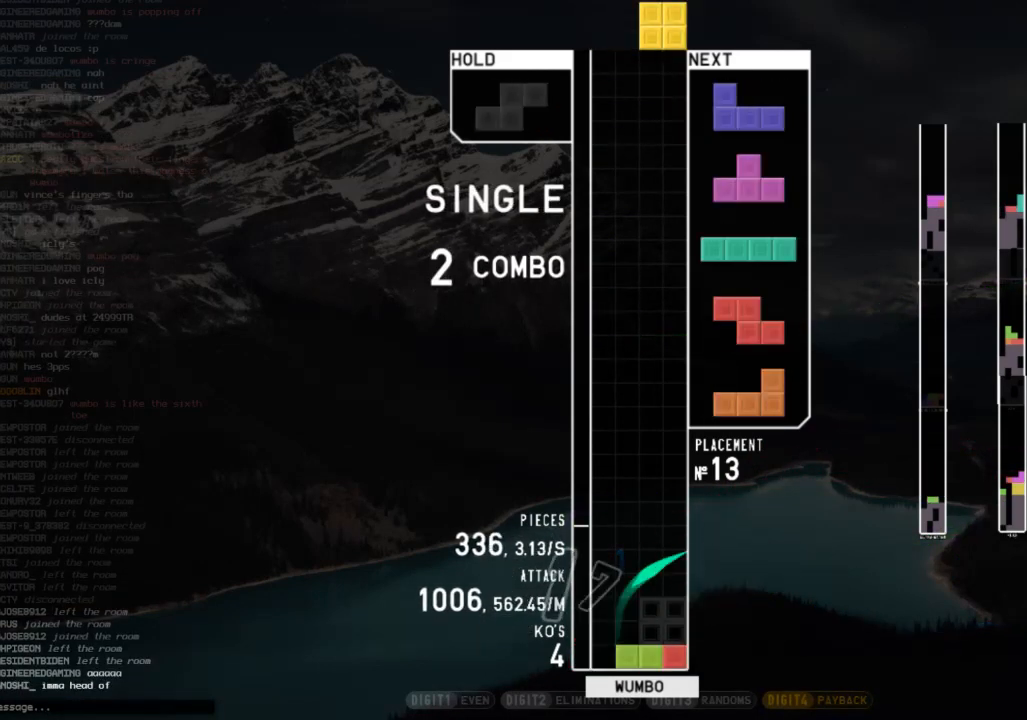
Gameplay with keyboard; each line is a JSON object with the keys held at the frame after it. "events" lists presses ("down") and releases ("up") of "c", "down", "left", "right", "shift", "up", "x" and "z" between this image and that frame as [ms after this image, input, new state], when the widget could be followed in between. No other keys are recorded. Mouse input is not recorded.
{"keys": ["z"], "events": [[33, "c", "up"], [33, "down", "down"], [100, "down", "up"], [100, "left", "down"], [133, "x", "down"], [233, "left", "up"], [267, "down", "down"], [267, "x", "up"], [333, "left", "down"], [367, "c", "down"], [367, "down", "up"], [467, "z", "down"], [500, "c", "up"], [500, "left", "up"]]}
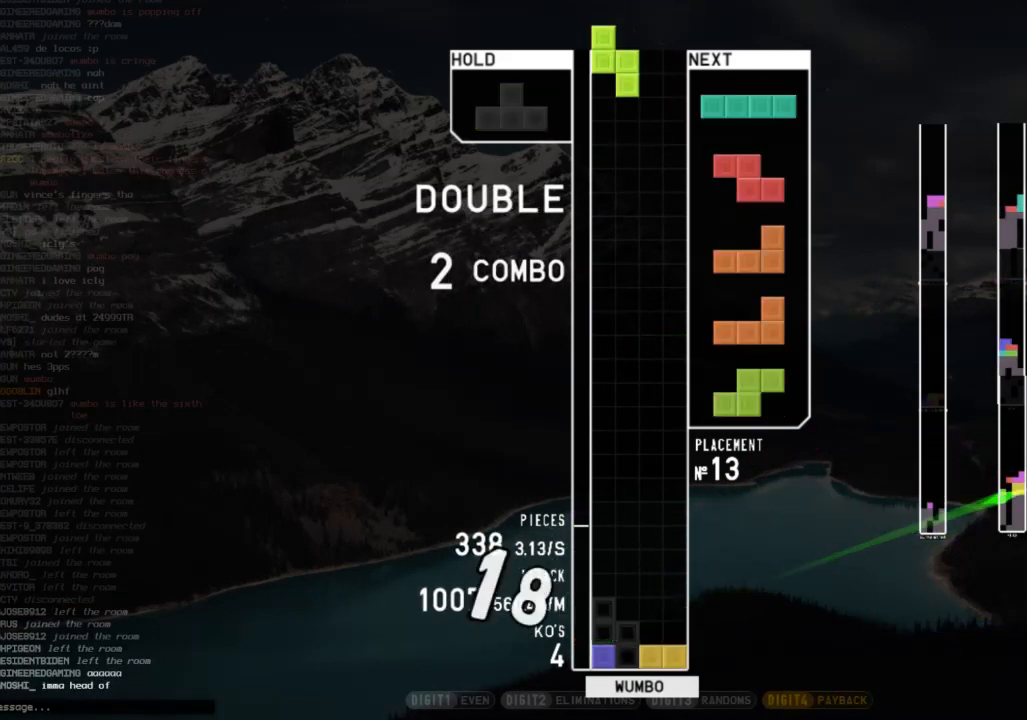
{"keys": [], "events": [[67, "down", "down"], [67, "z", "up"], [100, "down", "up"], [200, "down", "down"], [233, "down", "up"], [233, "right", "down"], [333, "right", "up"]]}
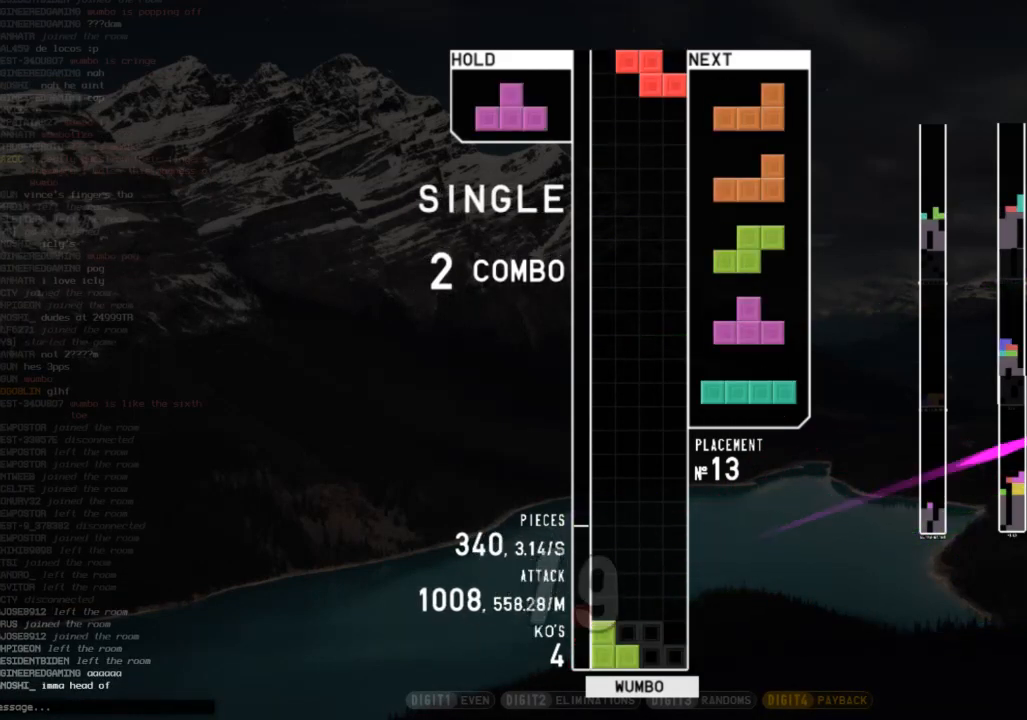
{"keys": ["z"], "events": [[200, "down", "down"], [300, "down", "up"], [367, "right", "down"], [400, "z", "down"], [500, "right", "up"]]}
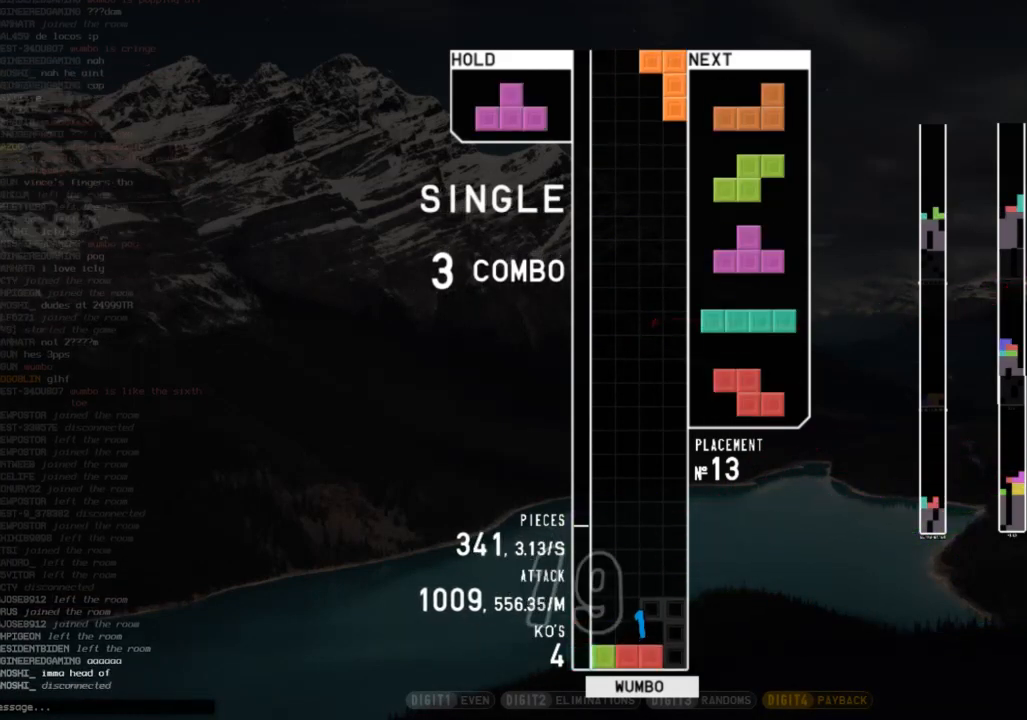
{"keys": ["left", "x"], "events": [[33, "down", "down"], [33, "z", "up"], [100, "down", "up"], [367, "left", "down"], [433, "c", "down"], [467, "x", "down"], [500, "c", "up"]]}
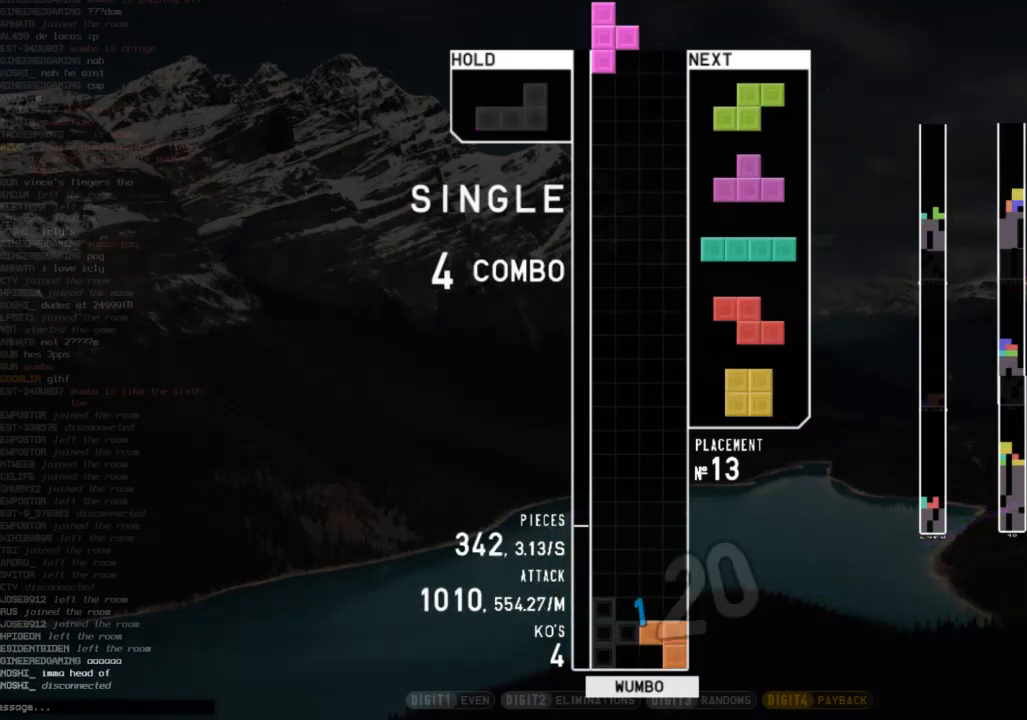
{"keys": ["down", "shift"], "events": [[67, "left", "up"], [100, "down", "down"], [100, "x", "up"], [133, "down", "up"], [133, "right", "down"], [233, "down", "down"], [300, "c", "down"], [300, "down", "up"], [400, "shift", "down"], [433, "c", "up"], [433, "right", "up"], [467, "down", "down"]]}
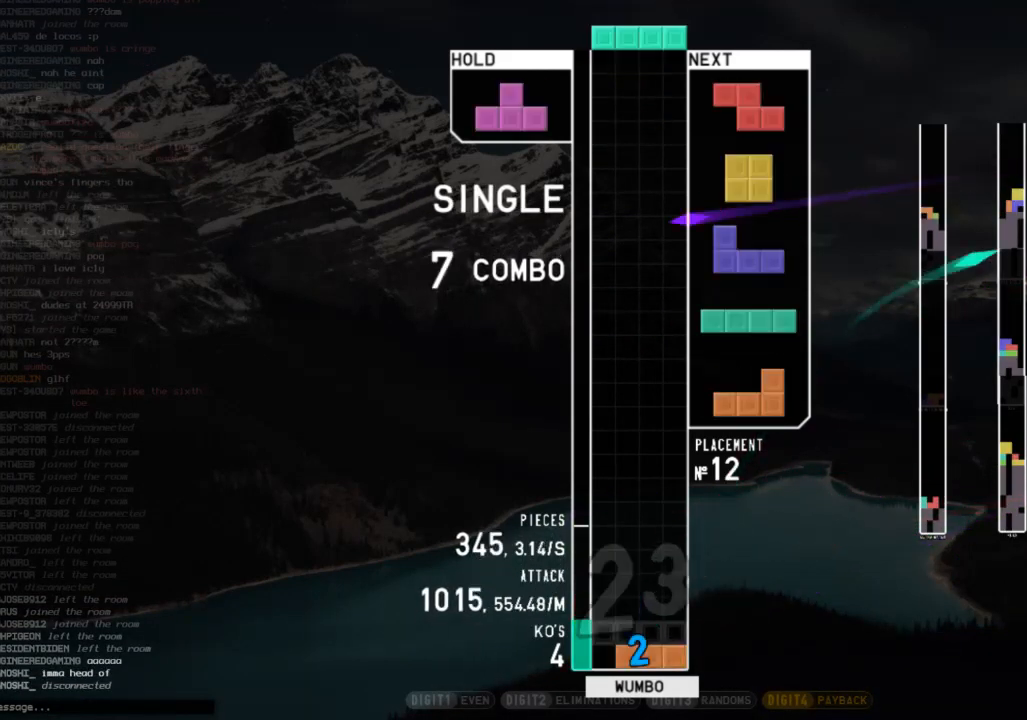
{"keys": [], "events": [[33, "down", "up"], [33, "shift", "up"], [133, "down", "down"], [200, "down", "up"], [200, "left", "down"], [267, "z", "down"], [367, "down", "down"], [367, "left", "up"], [400, "right", "down"], [400, "z", "up"], [433, "down", "up"], [500, "right", "up"]]}
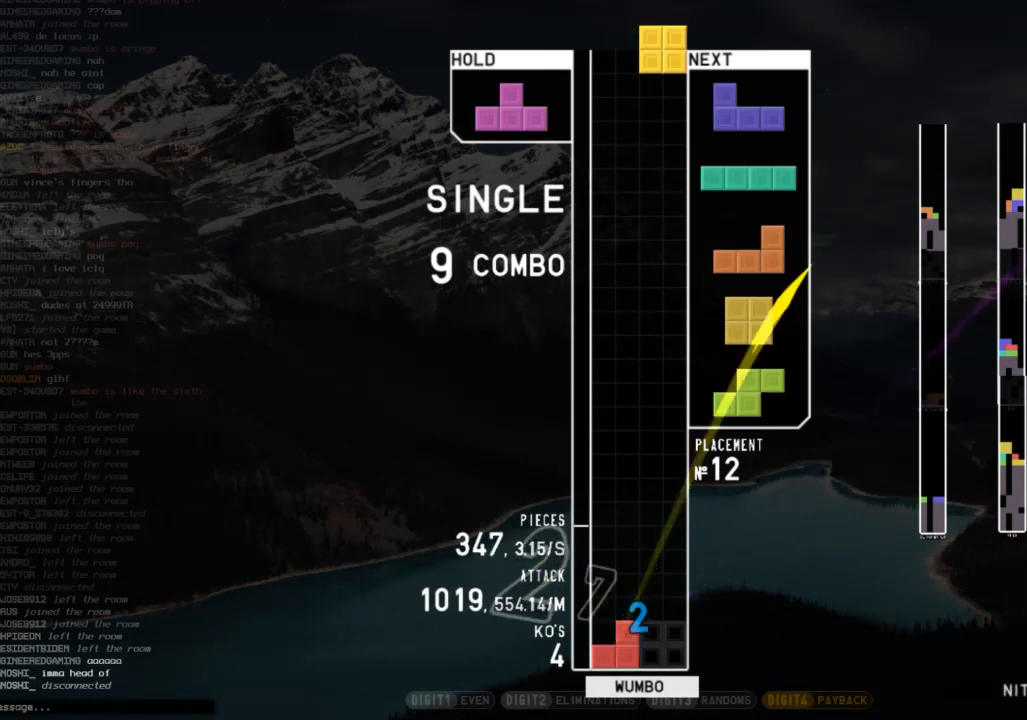
{"keys": ["down"], "events": [[33, "down", "down"], [100, "left", "down"], [133, "down", "up"], [167, "x", "down"], [267, "left", "up"], [267, "x", "up"], [333, "down", "down"], [367, "down", "up"], [467, "down", "down"]]}
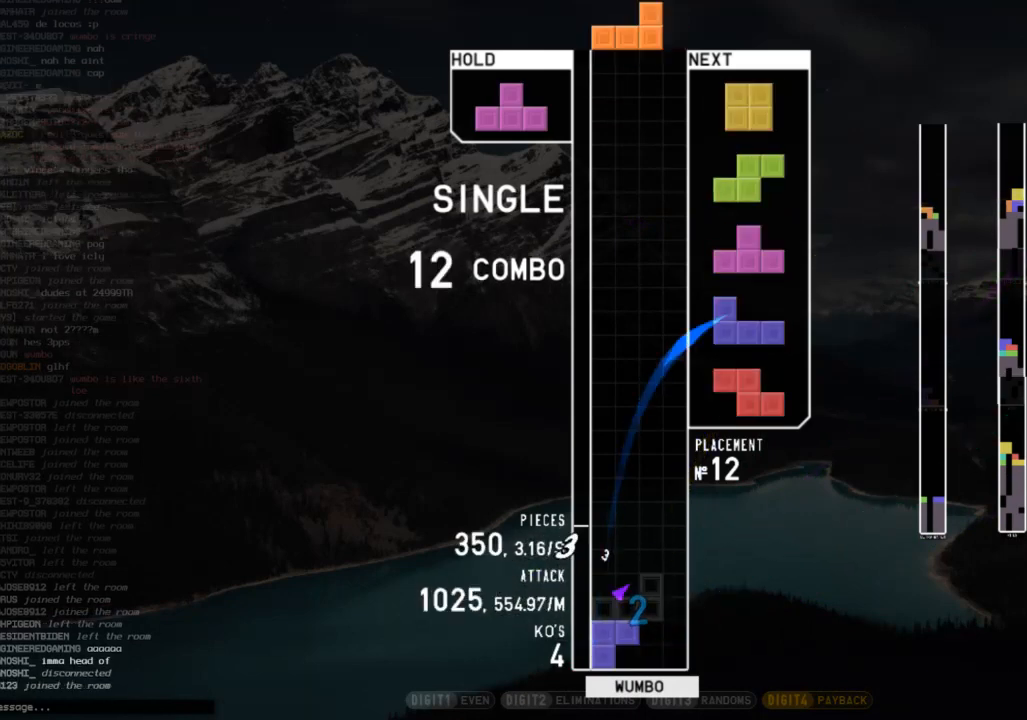
{"keys": ["down"], "events": [[67, "down", "up"], [67, "right", "down"], [200, "c", "down"], [233, "z", "down"], [300, "c", "up"], [400, "right", "up"], [400, "z", "up"], [433, "down", "down"]]}
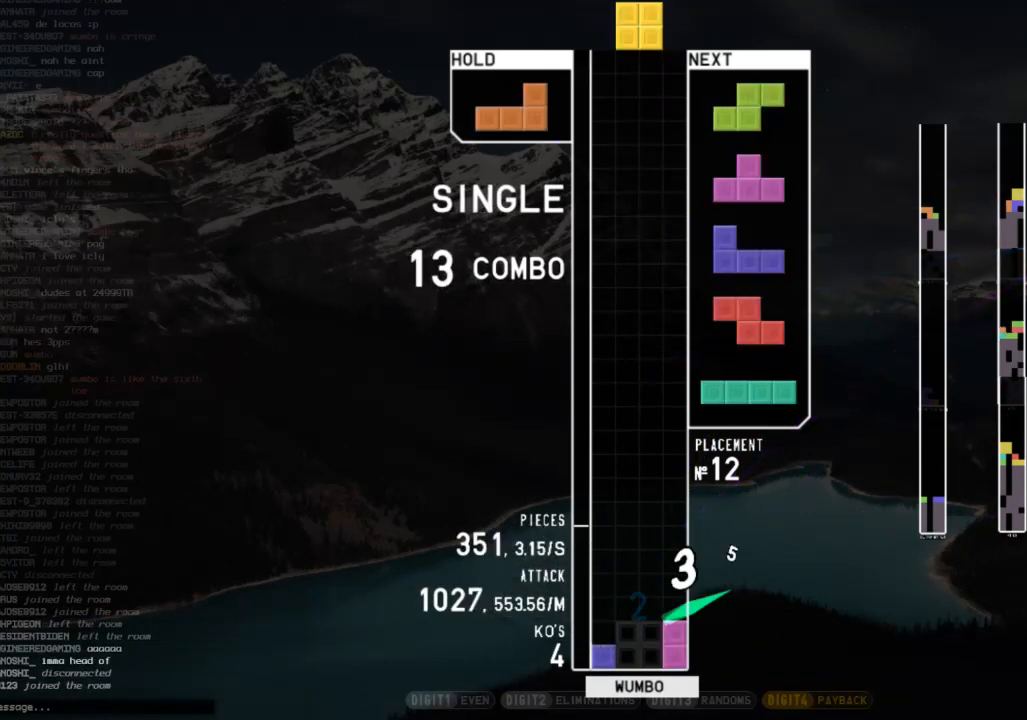
{"keys": ["right", "z"], "events": [[33, "down", "up"], [67, "down", "down"], [167, "down", "up"], [167, "left", "down"], [200, "c", "down"], [267, "shift", "down"], [300, "c", "up"], [300, "left", "up"], [367, "down", "down"], [367, "shift", "up"], [433, "down", "up"], [433, "right", "down"], [500, "z", "down"]]}
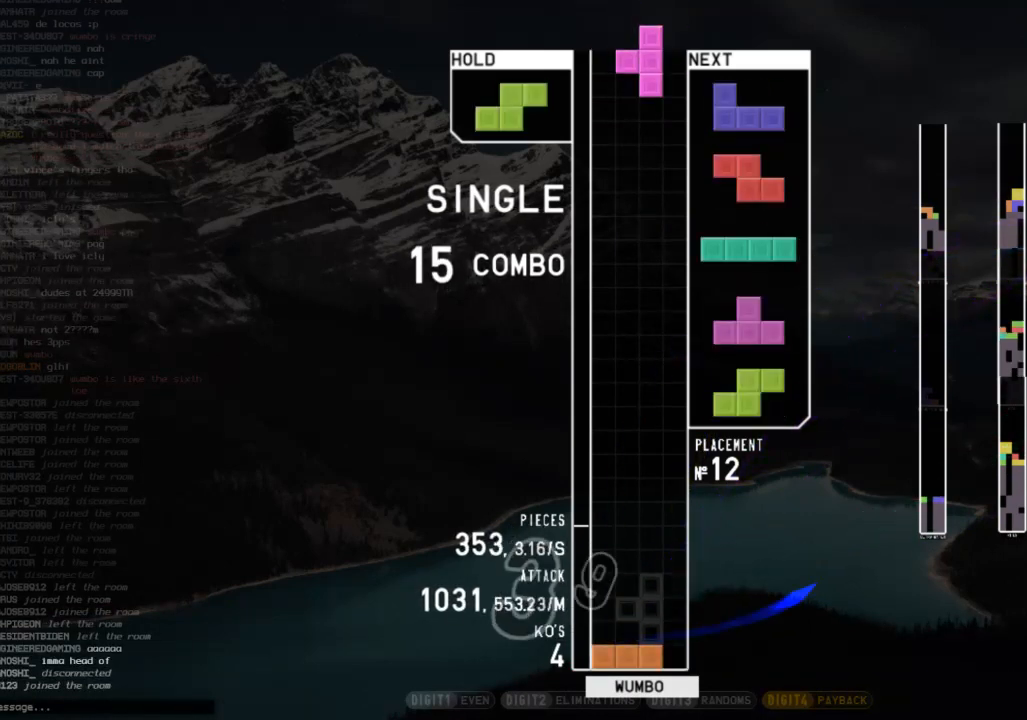
{"keys": ["down", "x"], "events": [[33, "right", "up"], [100, "down", "down"], [100, "z", "up"], [167, "c", "down"], [167, "down", "up"], [267, "c", "up"], [267, "down", "down"], [367, "c", "down"], [367, "down", "up"], [367, "left", "down"], [467, "x", "down"], [500, "c", "up"], [500, "down", "down"], [500, "left", "up"]]}
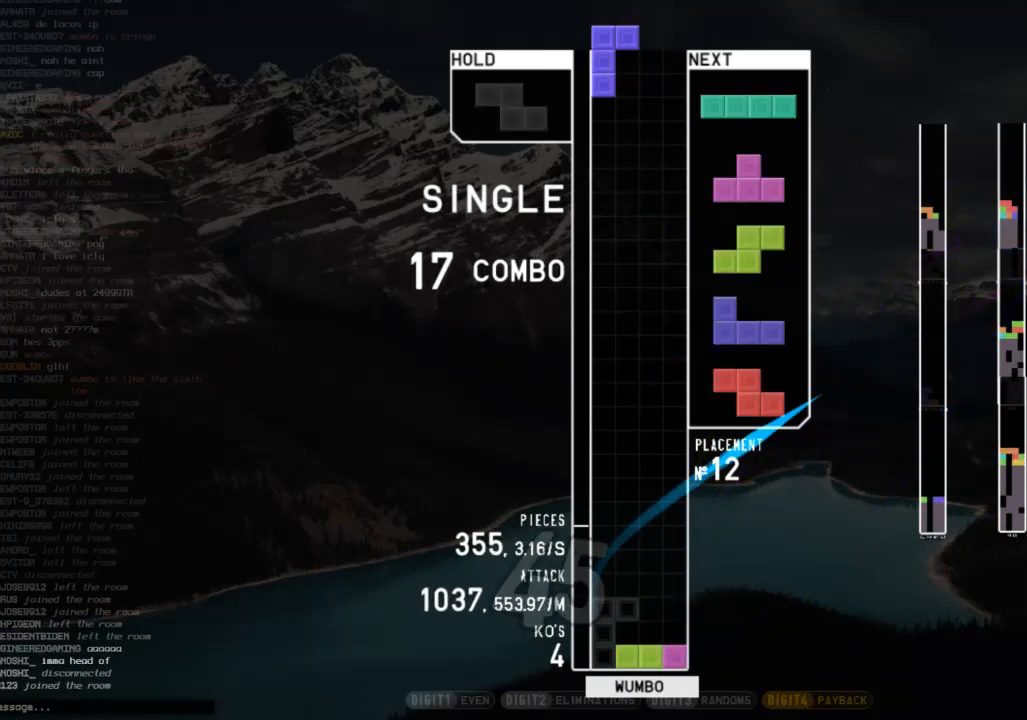
{"keys": ["shift"], "events": [[67, "x", "up"], [100, "c", "down"], [100, "down", "up"], [100, "right", "down"], [200, "x", "down"], [233, "c", "up"], [233, "right", "up"], [300, "down", "down"], [300, "x", "up"], [400, "down", "up"], [467, "shift", "down"]]}
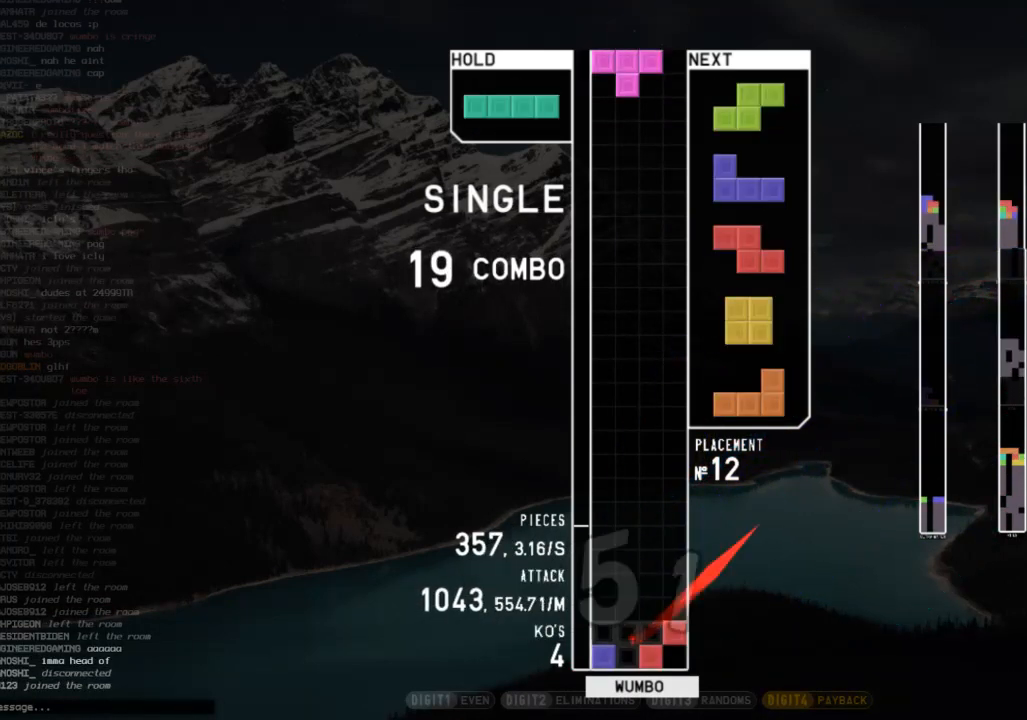
{"keys": ["c"], "events": [[67, "down", "down"], [67, "shift", "up"], [167, "down", "up"], [433, "c", "down"]]}
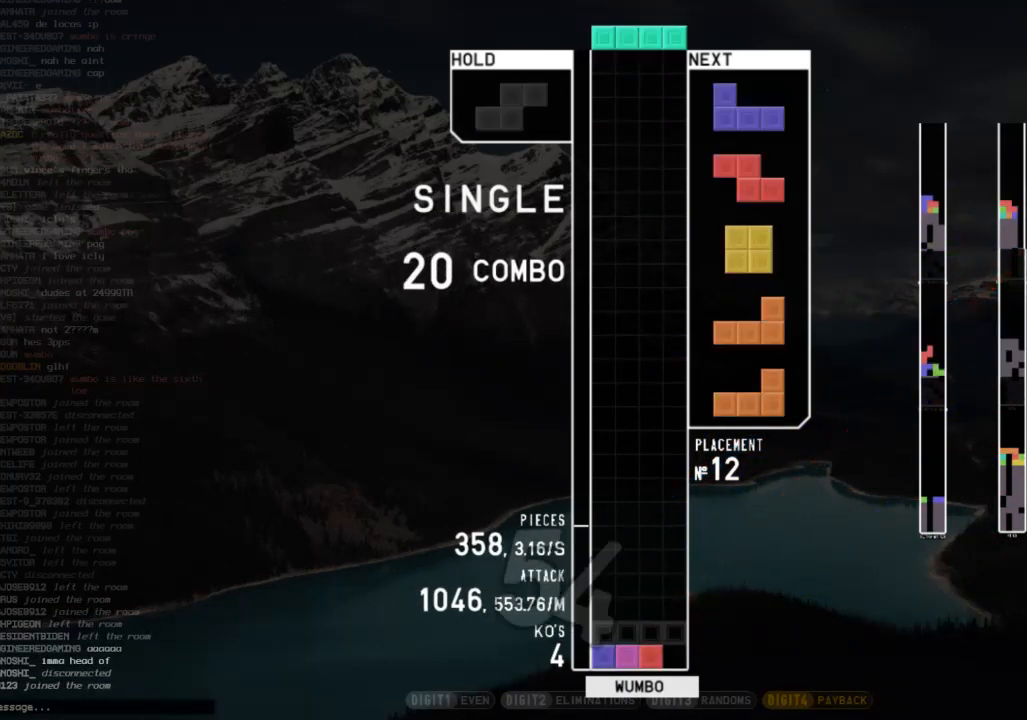
{"keys": ["down", "z"], "events": [[100, "c", "up"], [133, "down", "down"], [233, "down", "up"], [233, "right", "down"], [267, "shift", "down"], [333, "down", "down"], [333, "right", "up"], [333, "shift", "up"], [367, "left", "down"], [400, "down", "up"], [467, "z", "down"], [500, "down", "down"], [500, "left", "up"]]}
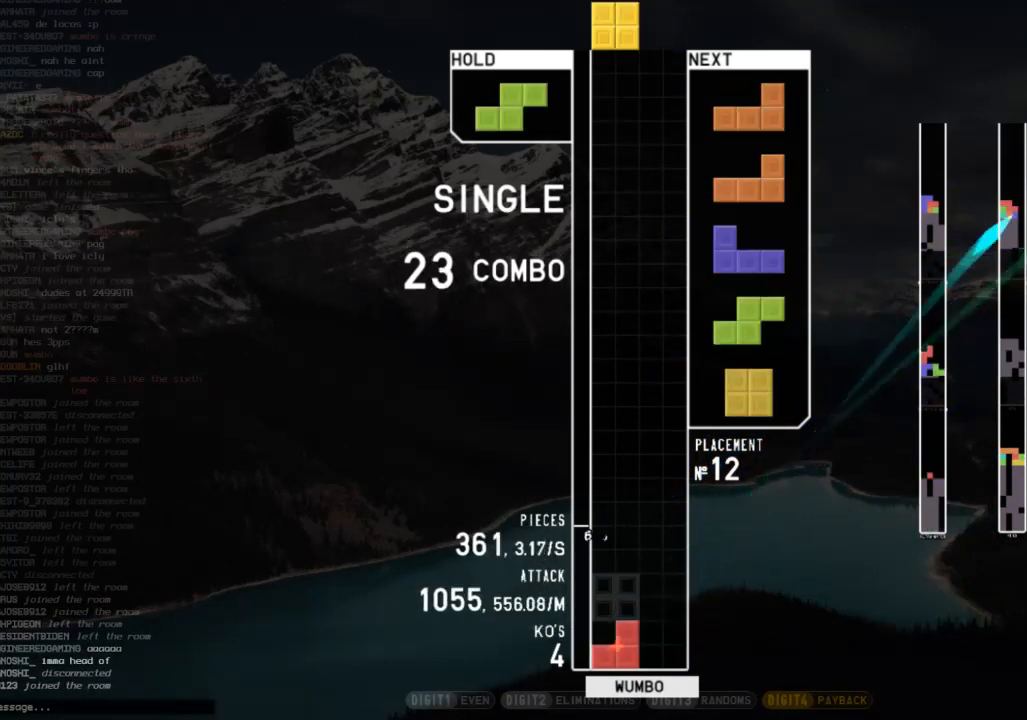
{"keys": [], "events": [[67, "right", "down"], [67, "z", "up"], [100, "down", "up"], [200, "down", "down"], [200, "right", "up"], [300, "down", "up"], [300, "left", "down"], [333, "shift", "down"], [433, "left", "up"], [433, "shift", "up"]]}
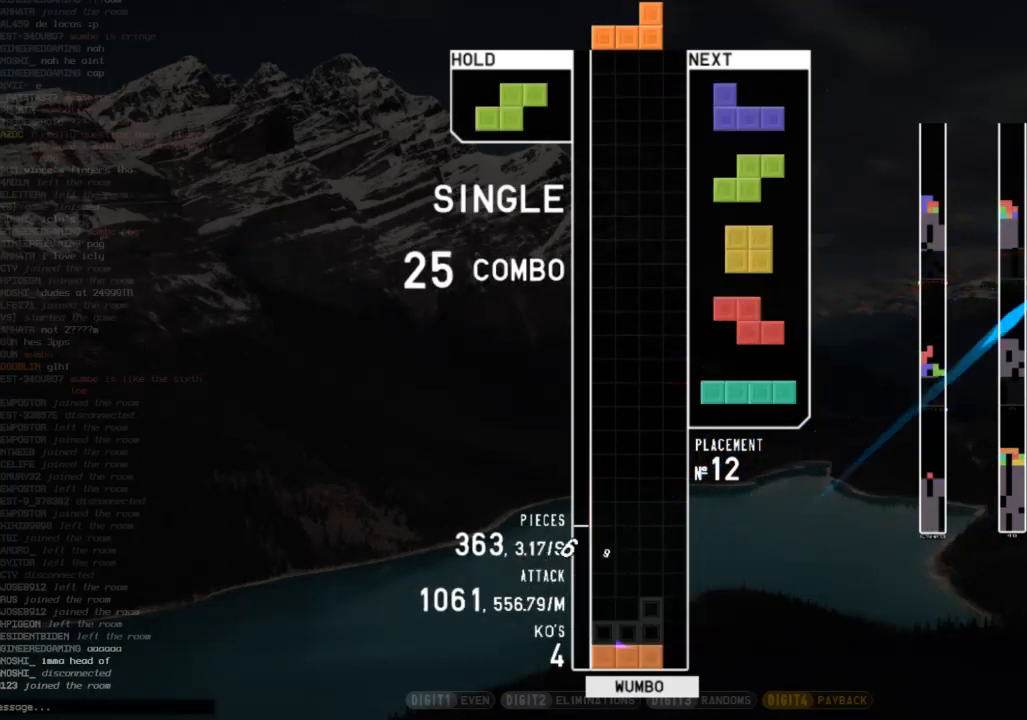
{"keys": [], "events": [[33, "down", "down"], [67, "down", "up"]]}
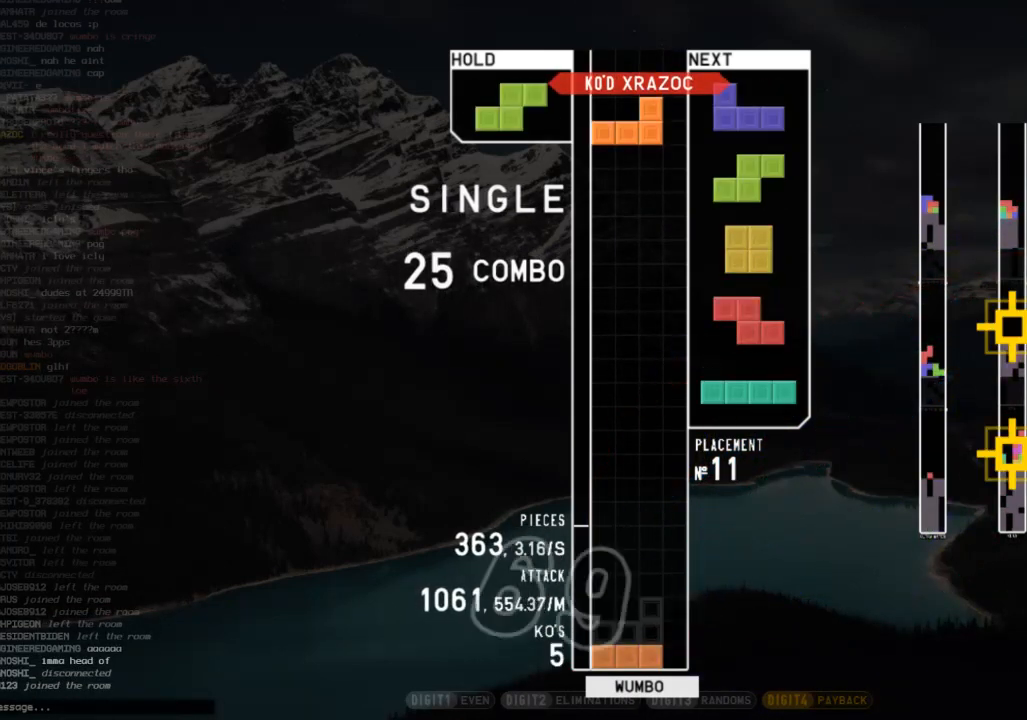
{"keys": ["left", "up", "x"], "events": [[133, "right", "down"], [167, "z", "down"], [267, "right", "up"], [333, "down", "down"], [333, "z", "up"], [400, "down", "up"], [400, "left", "down"], [467, "x", "down"], [500, "up", "down"]]}
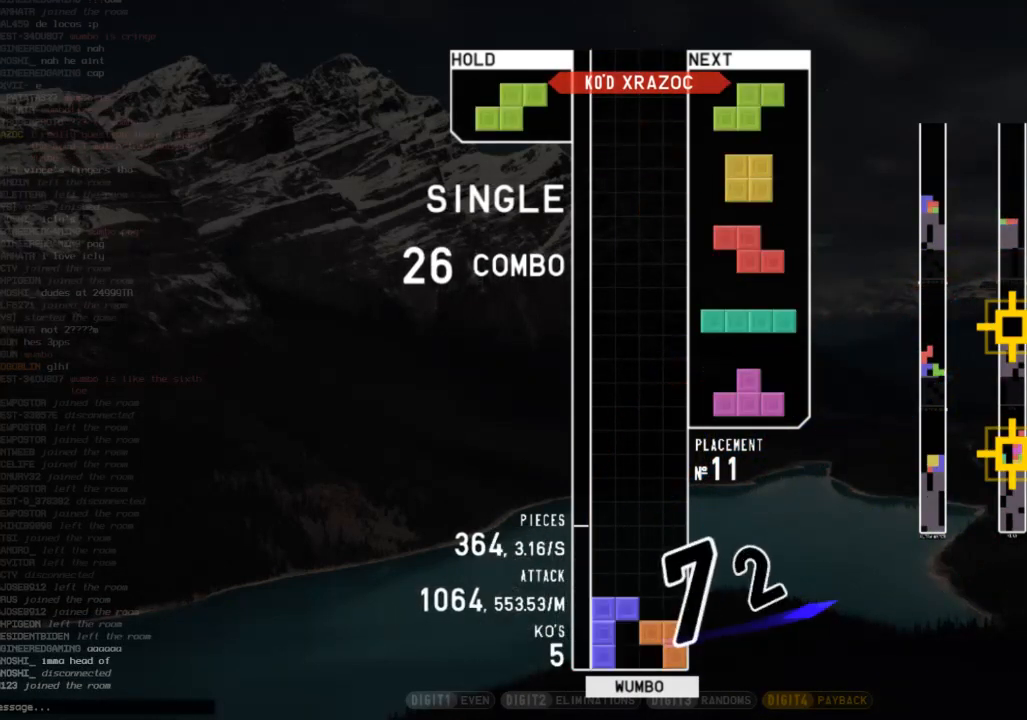
{"keys": ["right"], "events": [[67, "z", "down"], [100, "left", "up"], [100, "up", "up"], [100, "x", "up"], [200, "down", "down"], [200, "z", "up"], [233, "down", "up"], [233, "left", "down"], [233, "z", "down"], [400, "down", "down"], [400, "left", "up"], [400, "z", "up"], [433, "down", "up"], [433, "right", "down"]]}
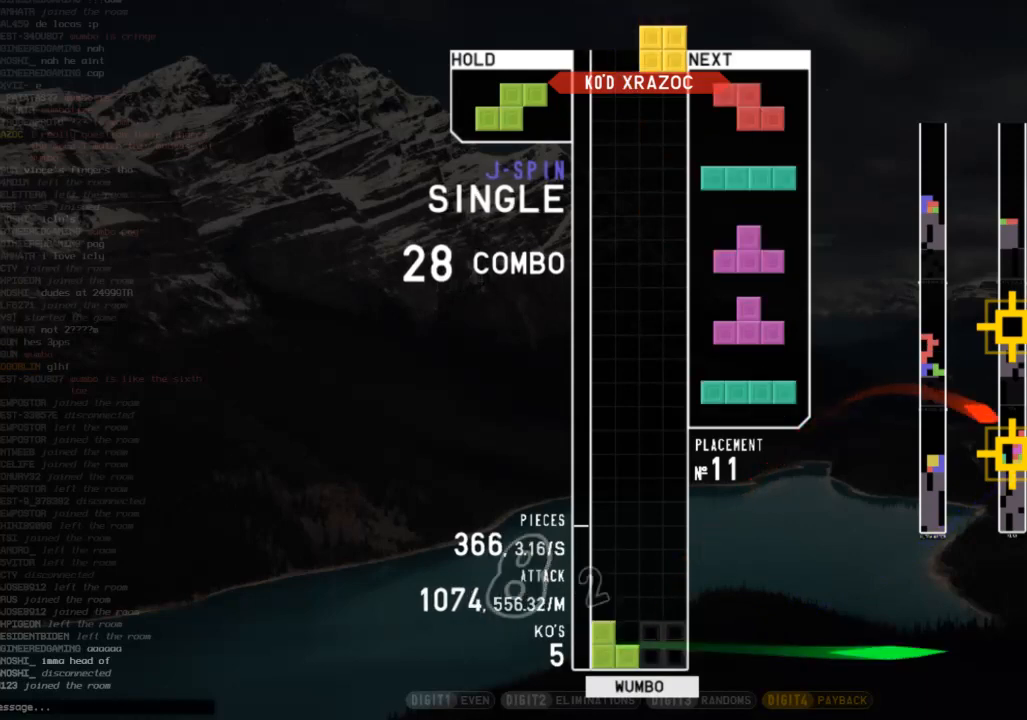
{"keys": ["down", "z"], "events": [[33, "right", "up"], [67, "down", "down"], [167, "down", "up"], [267, "left", "down"], [300, "c", "down"], [400, "z", "down"], [433, "c", "up"], [433, "left", "up"], [500, "down", "down"]]}
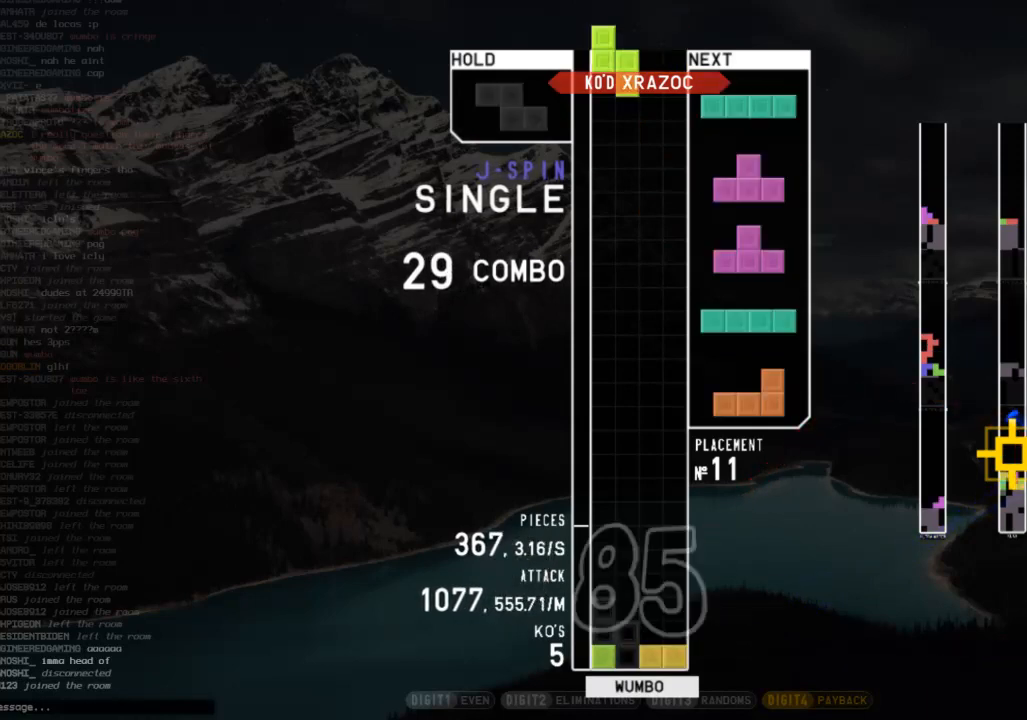
{"keys": [], "events": [[33, "down", "up"], [33, "right", "down"], [33, "z", "up"], [100, "c", "down"], [167, "c", "up"], [167, "right", "up"], [233, "down", "down"], [333, "down", "up"], [333, "right", "down"], [367, "z", "down"], [500, "right", "up"], [500, "z", "up"]]}
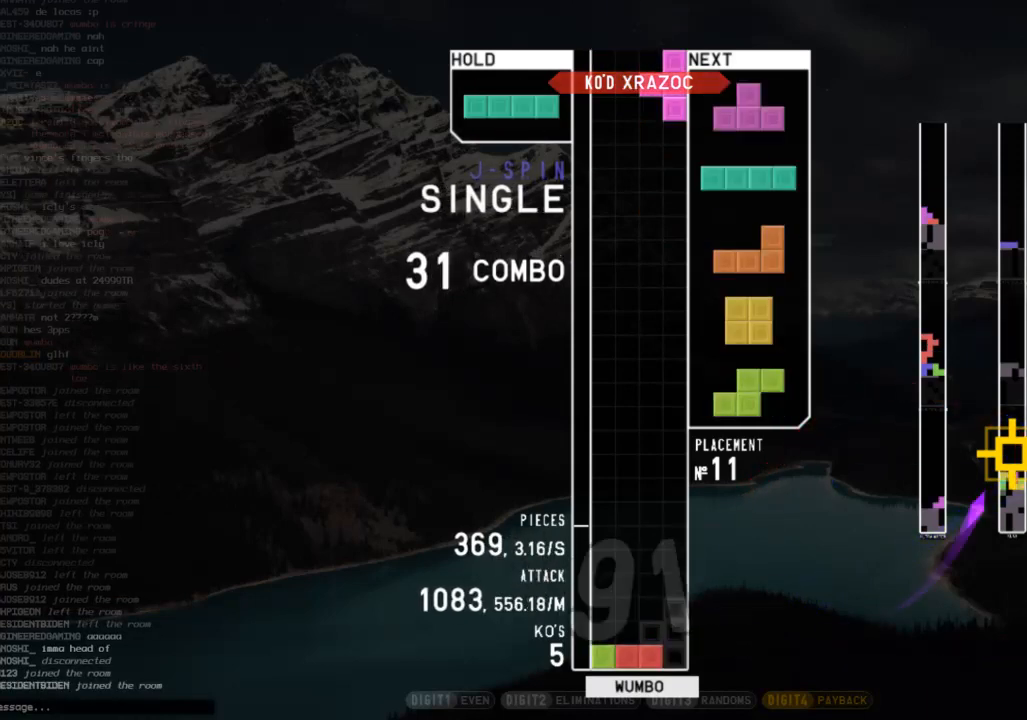
{"keys": [], "events": [[67, "down", "down"], [133, "down", "up"], [200, "shift", "down"], [333, "shift", "up"], [400, "down", "down"], [433, "down", "up"]]}
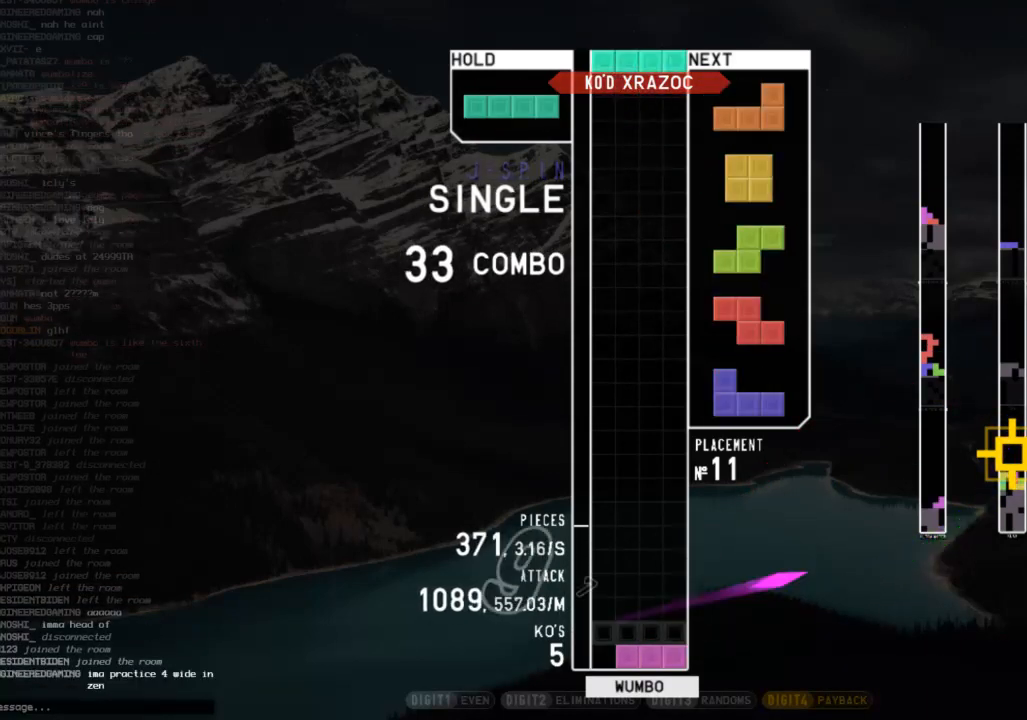
{"keys": ["left", "z"], "events": [[367, "left", "down"], [433, "z", "down"]]}
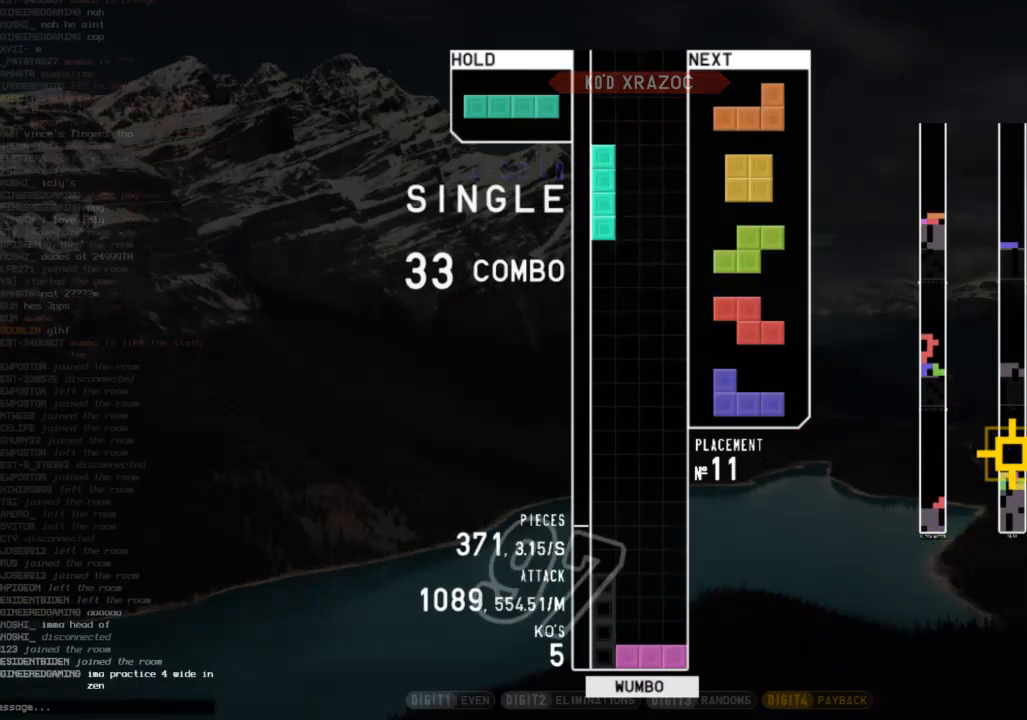
{"keys": [], "events": [[100, "left", "up"], [100, "z", "up"]]}
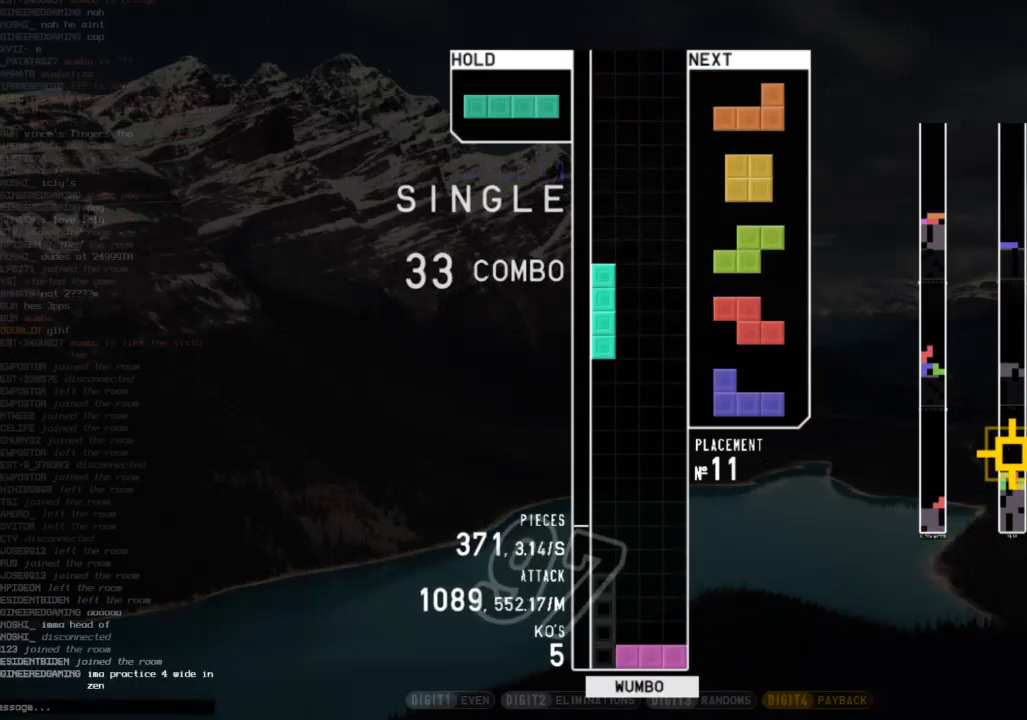
{"keys": [], "events": []}
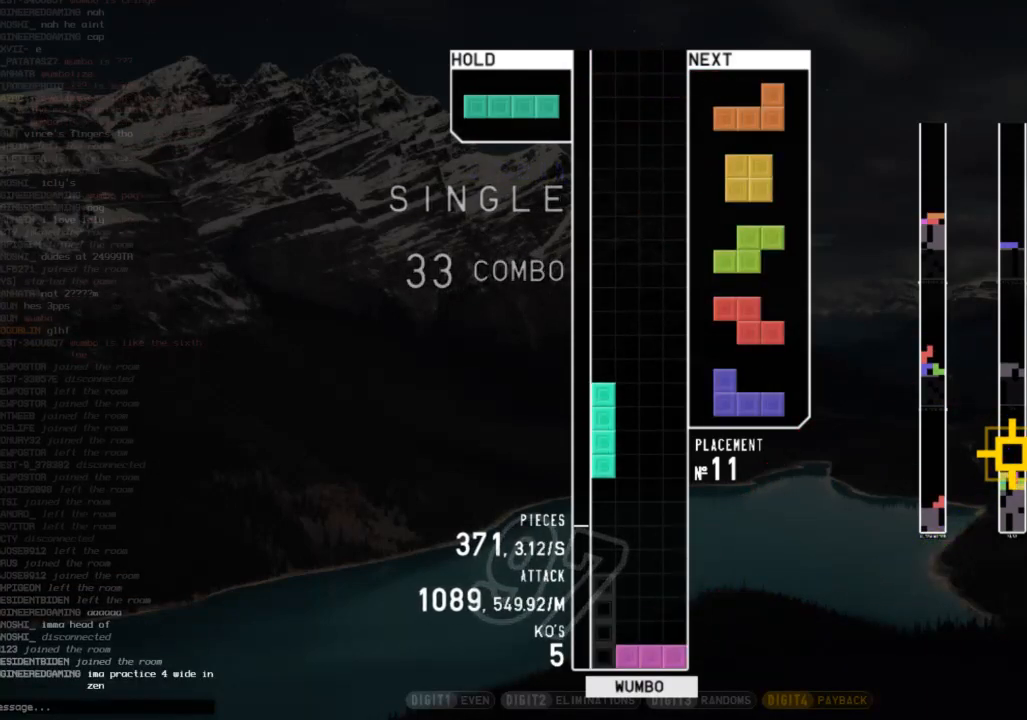
{"keys": ["x"], "events": [[133, "down", "down"], [200, "down", "up"], [267, "right", "down"], [267, "x", "down"], [367, "x", "up"], [400, "x", "down"], [500, "right", "up"]]}
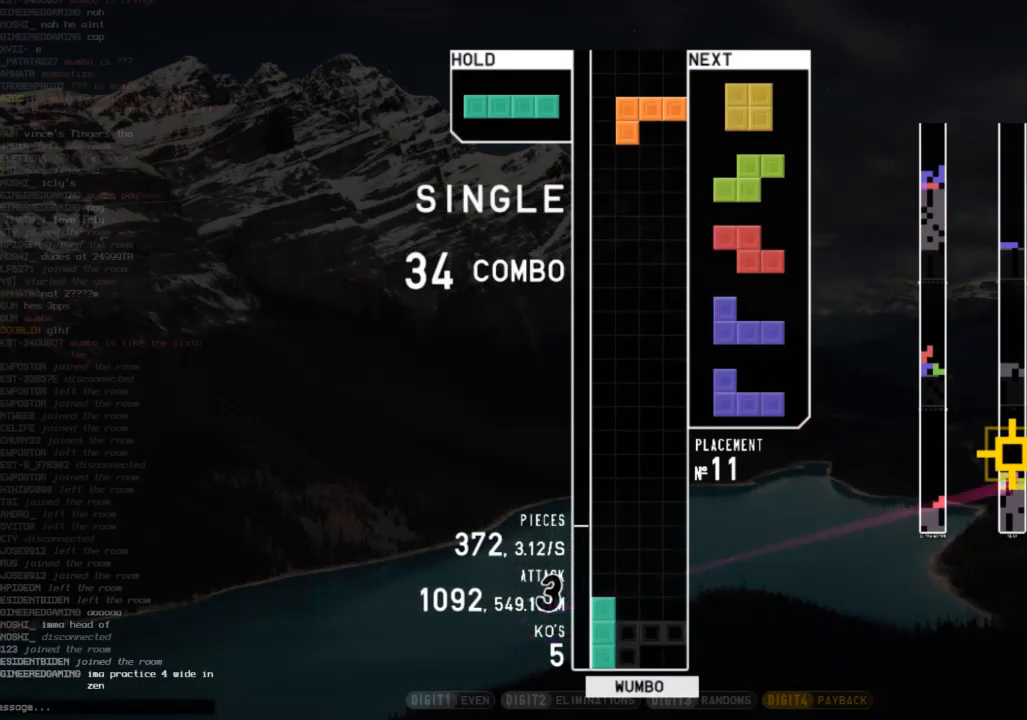
{"keys": ["left", "z"], "events": [[33, "x", "up"], [167, "down", "down"], [267, "down", "up"], [267, "right", "down"], [433, "down", "down"], [433, "right", "up"], [467, "down", "up"], [467, "left", "down"], [500, "z", "down"]]}
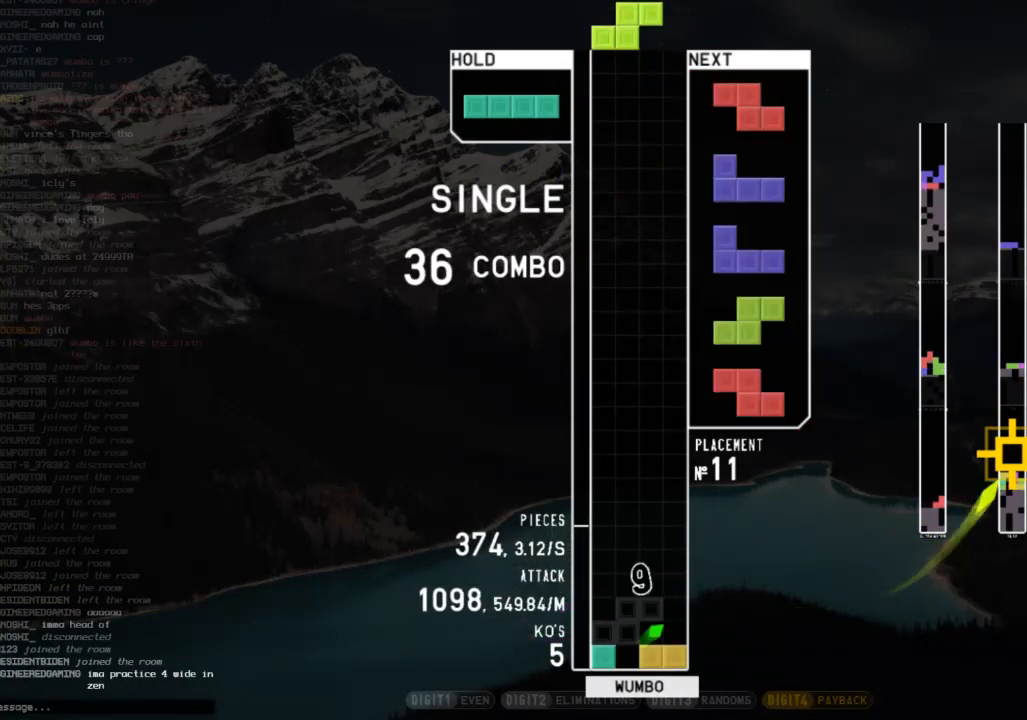
{"keys": ["down", "right"], "events": [[133, "down", "down"], [133, "left", "up"], [133, "right", "down"], [133, "z", "up"], [200, "down", "up"], [300, "right", "up"], [467, "down", "down"], [467, "right", "down"]]}
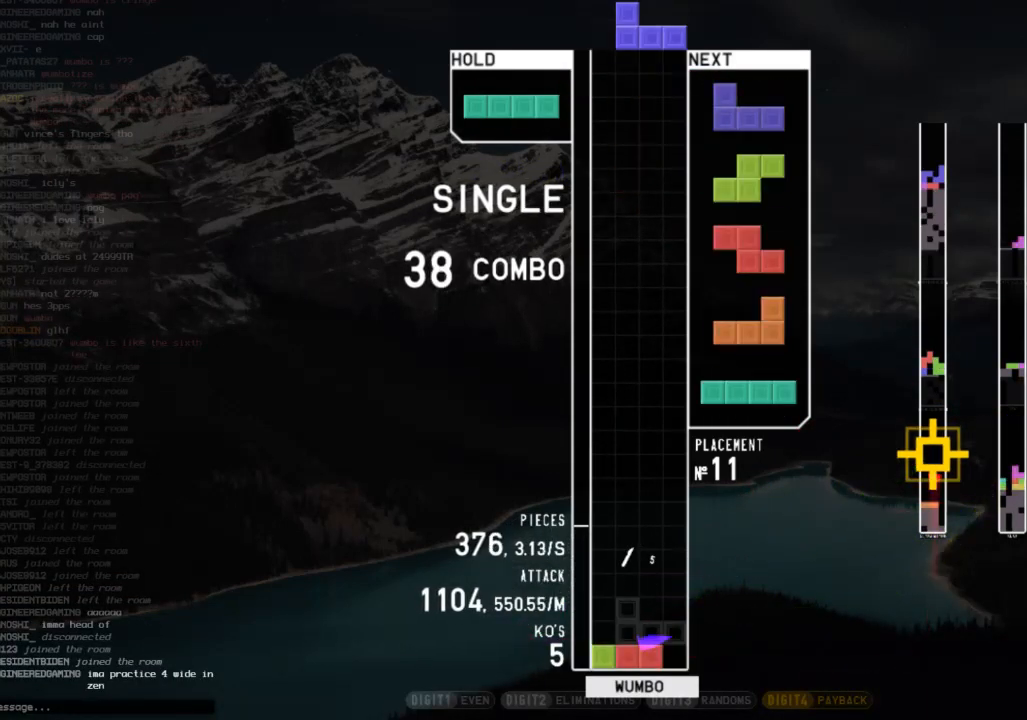
{"keys": ["down"], "events": [[33, "down", "up"], [133, "shift", "down"], [167, "right", "up"], [200, "down", "down"], [200, "shift", "up"], [267, "down", "up"], [267, "left", "down"], [367, "x", "down"], [433, "down", "down"], [433, "left", "up"], [433, "x", "up"]]}
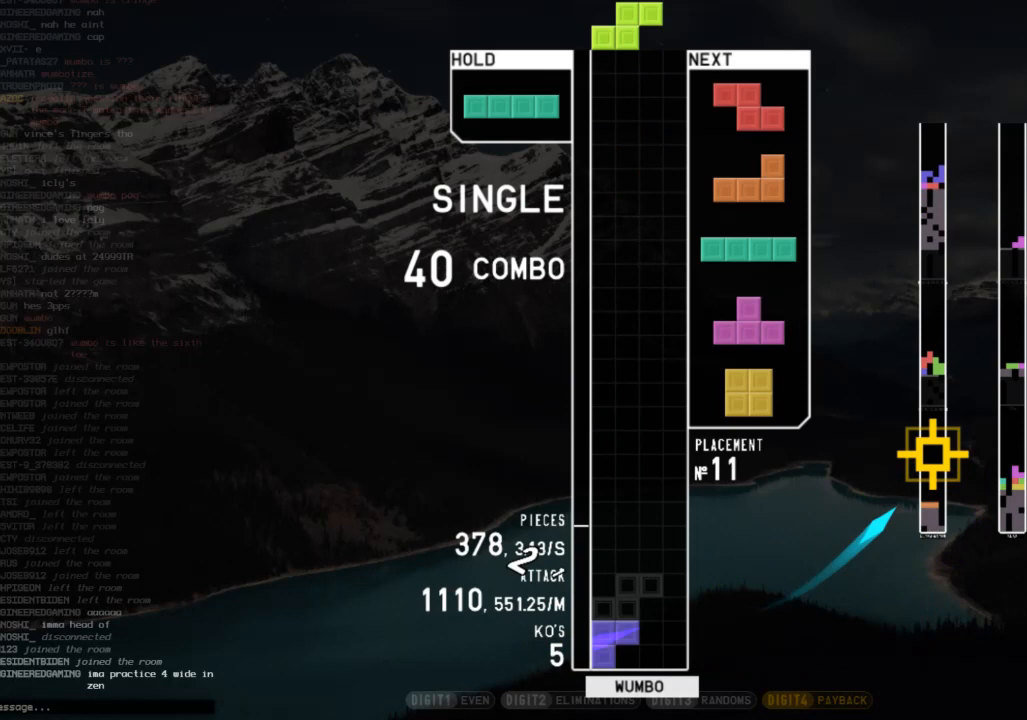
{"keys": ["z"], "events": [[33, "down", "up"], [33, "right", "down"], [33, "x", "down"], [133, "right", "up"], [167, "down", "down"], [167, "x", "up"], [233, "down", "up"], [333, "right", "down"], [333, "z", "down"], [367, "up", "down"], [367, "z", "up"], [467, "right", "up"], [467, "up", "up"], [467, "z", "down"]]}
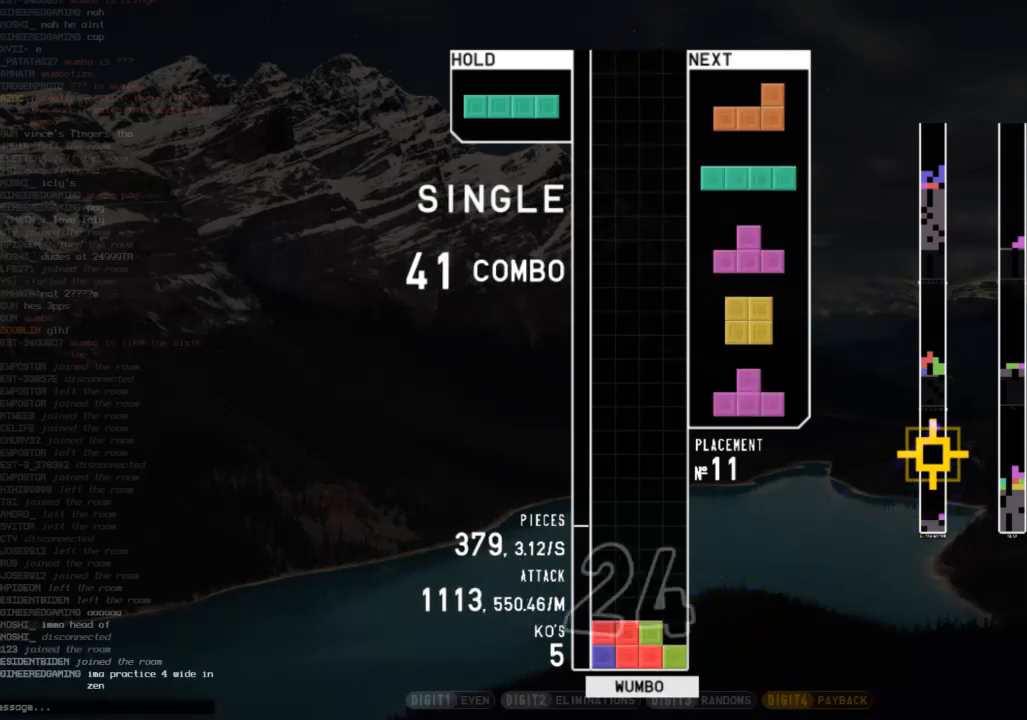
{"keys": ["down"], "events": [[67, "down", "down"], [67, "right", "down"], [67, "z", "up"], [100, "down", "up"], [133, "z", "down"], [233, "right", "up"], [300, "down", "down"], [300, "z", "up"], [400, "down", "up"], [433, "down", "down"]]}
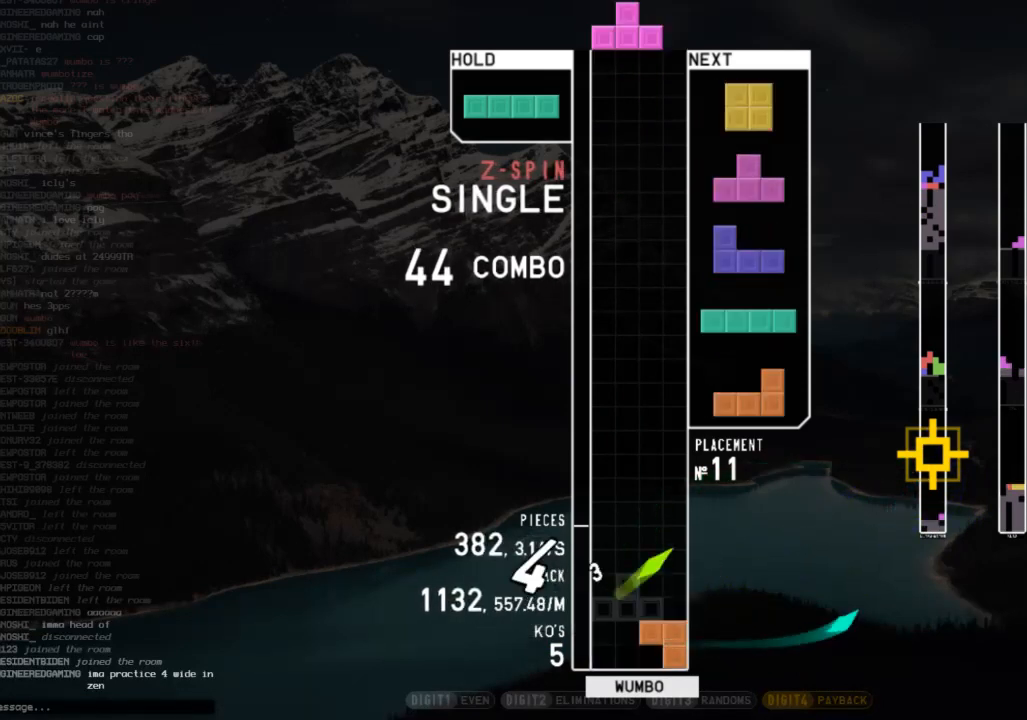
{"keys": ["c"], "events": [[33, "down", "up"], [33, "left", "down"], [67, "x", "down"], [167, "left", "up"], [200, "down", "down"], [200, "x", "up"], [267, "down", "up"], [367, "down", "down"], [400, "c", "down"], [400, "down", "up"]]}